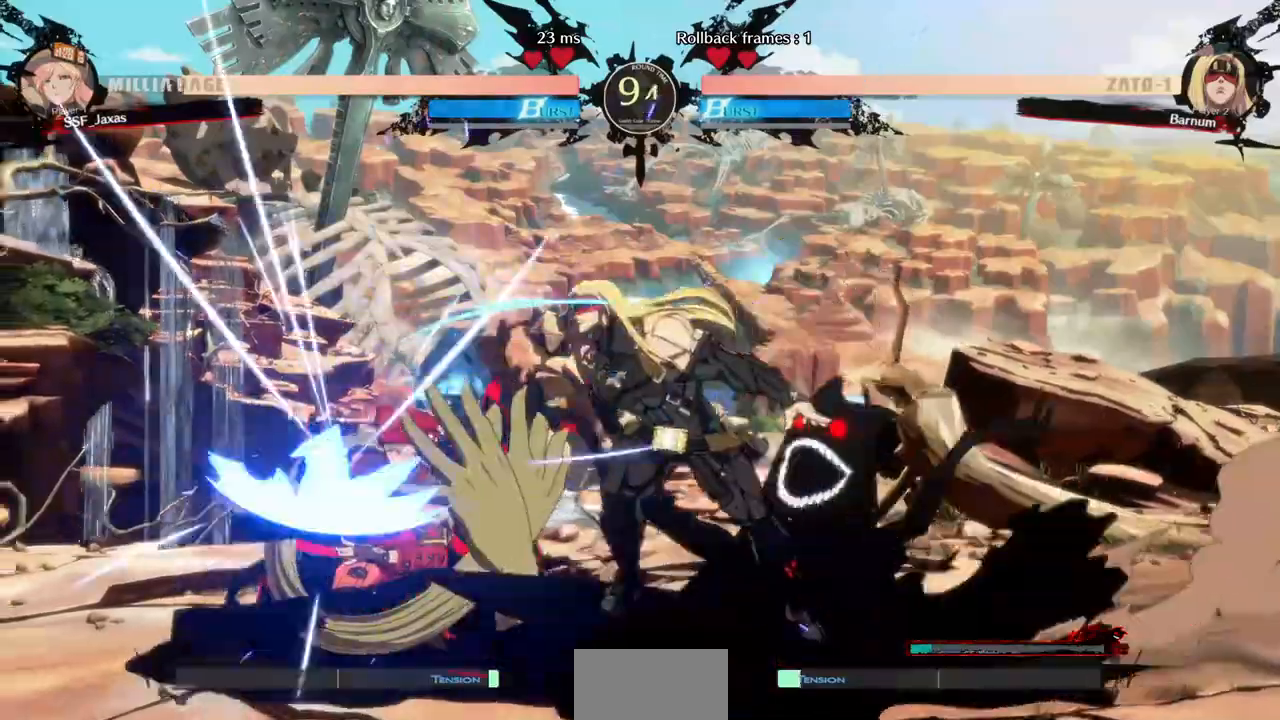
Gameplay with a controller (arcade stick); each line is a JSON object with the inputs held at the frame after it. "events" lists button and stick changes between this image and that frame as [ms after this image, input, new state], when the widget could be followed in between. Not read: L3 R3 SELECT other_buttons.
{"buttons": ["DPAD_DOWN", "DPAD_LEFT"], "events": []}
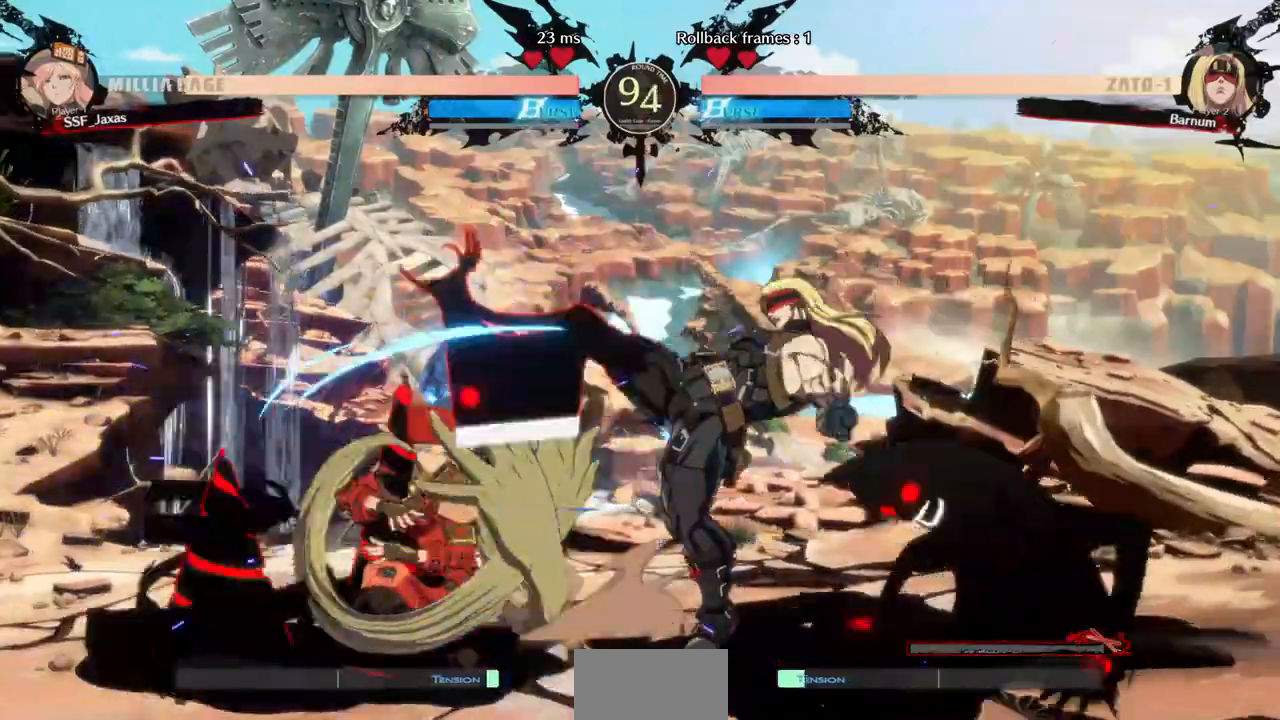
{"buttons": ["SQUARE", "TRIANGLE", "DPAD_DOWN", "DPAD_LEFT"]}
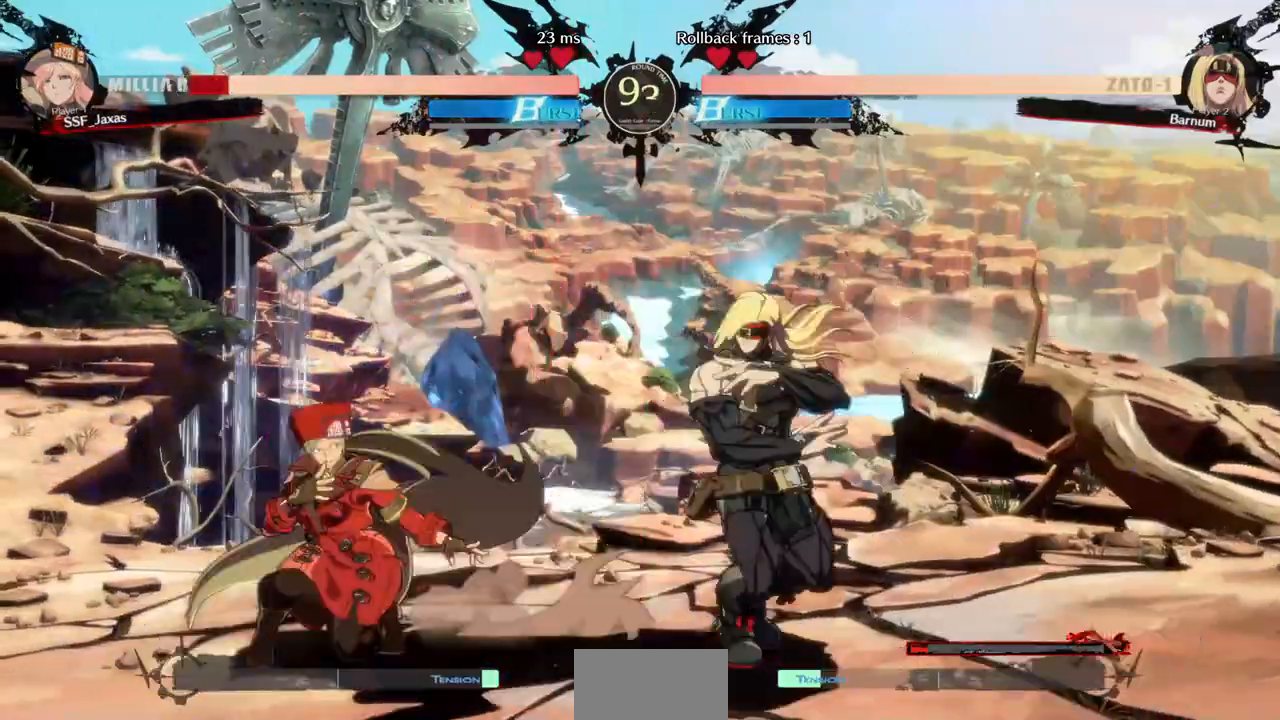
{"buttons": ["DPAD_LEFT"]}
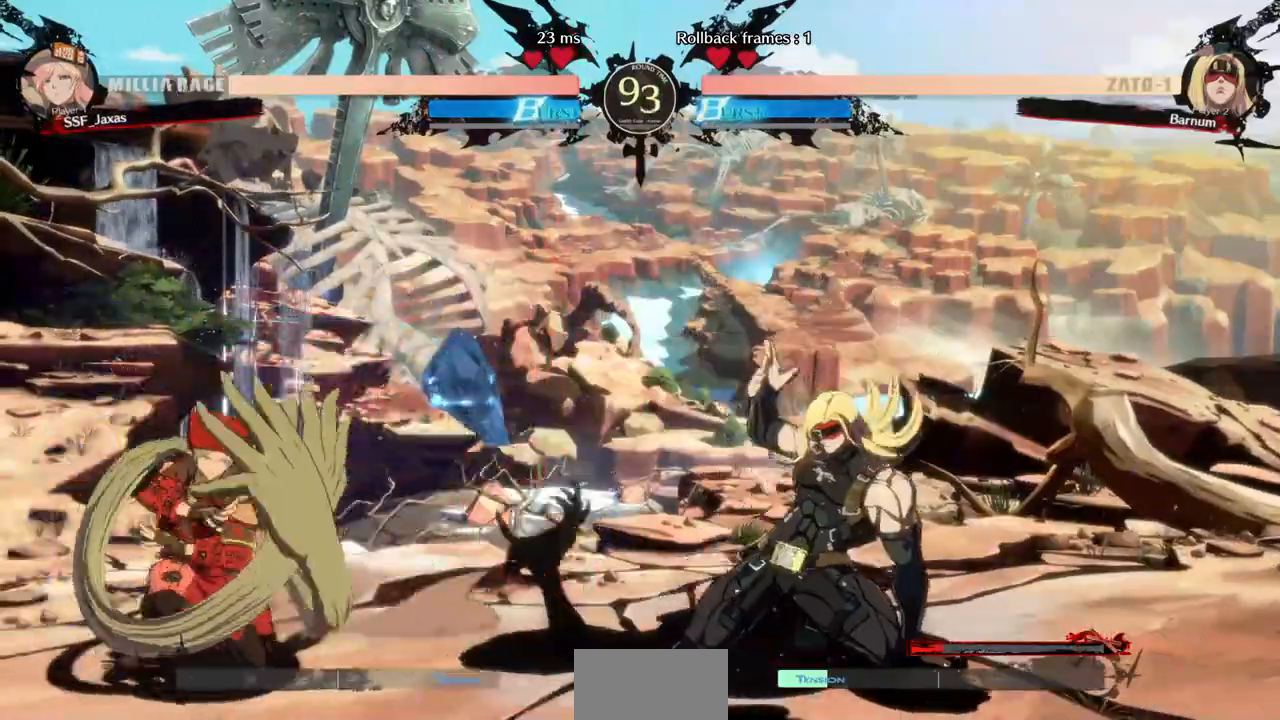
{"buttons": ["TRIANGLE", "DPAD_LEFT"], "events": [[160, "DPAD_LEFT", "up"], [160, "DPAD_UP", "down"], [200, "L1", "down"], [280, "DPAD_UP", "up"], [280, "L1", "up"], [400, "DPAD_LEFT", "down"], [480, "TRIANGLE", "down"]]}
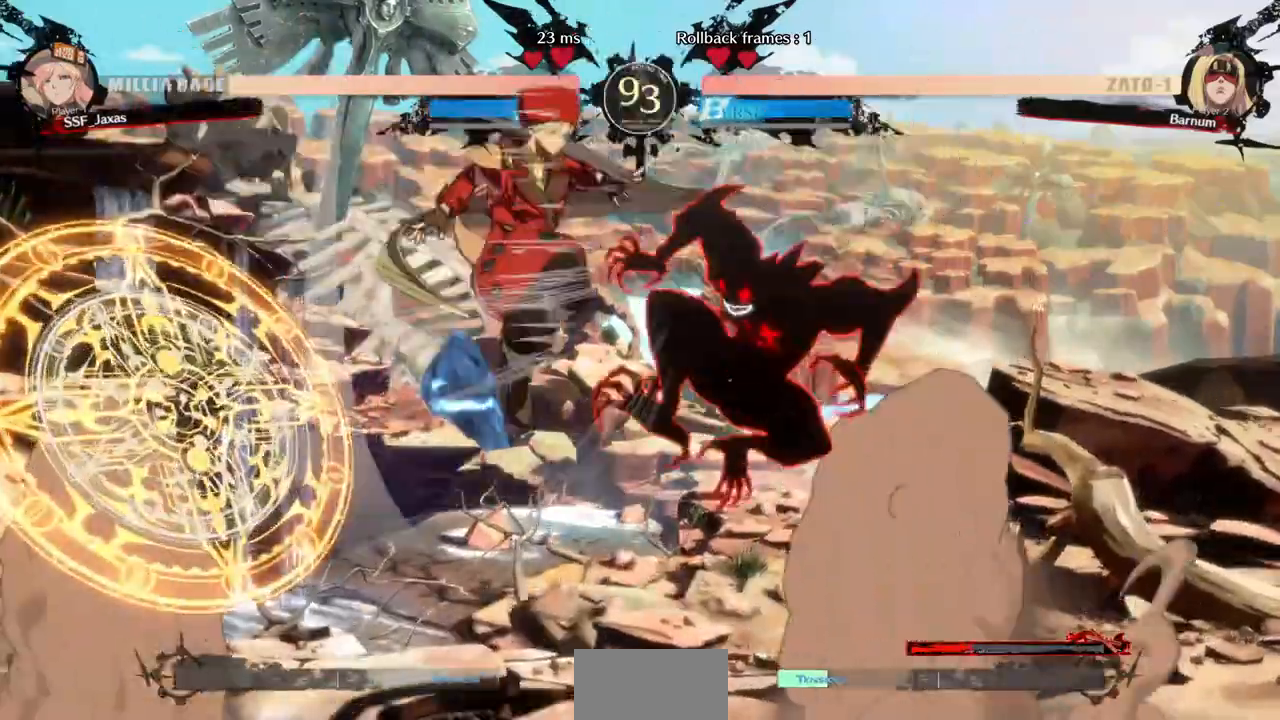
{"buttons": ["DPAD_RIGHT"], "events": [[80, "TRIANGLE", "up"], [280, "DPAD_LEFT", "up"], [480, "DPAD_RIGHT", "down"]]}
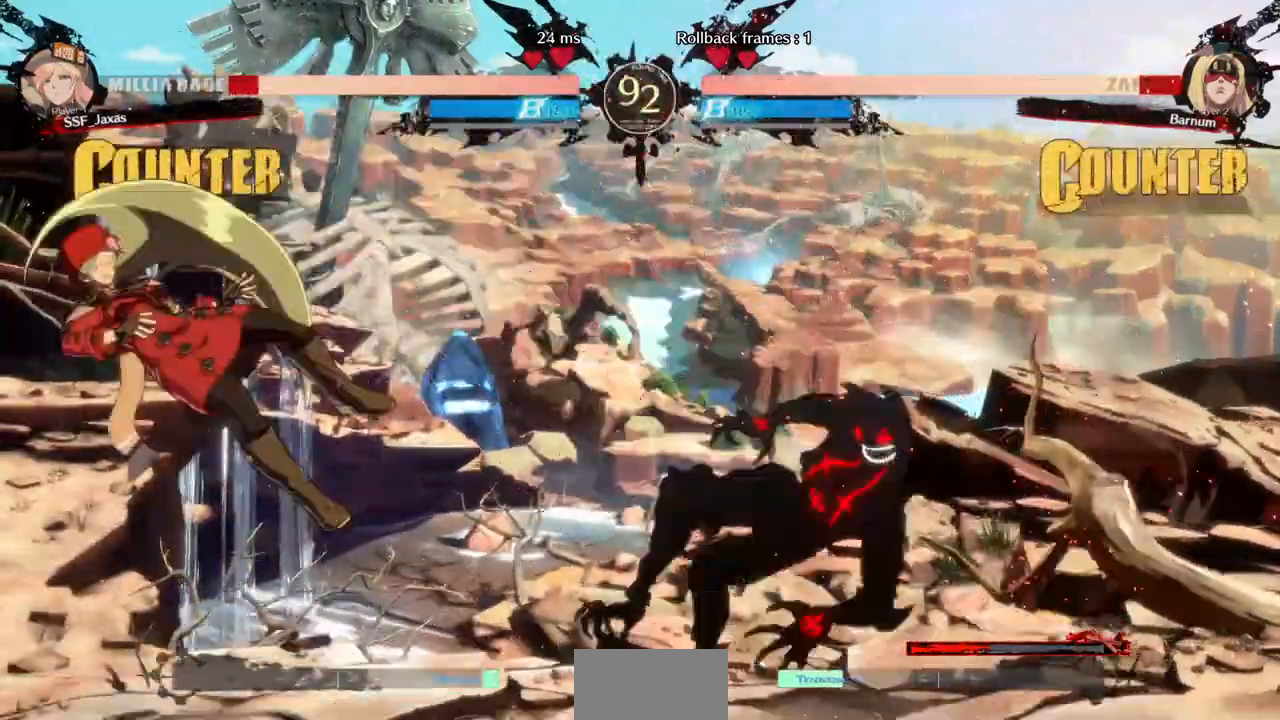
{"buttons": []}
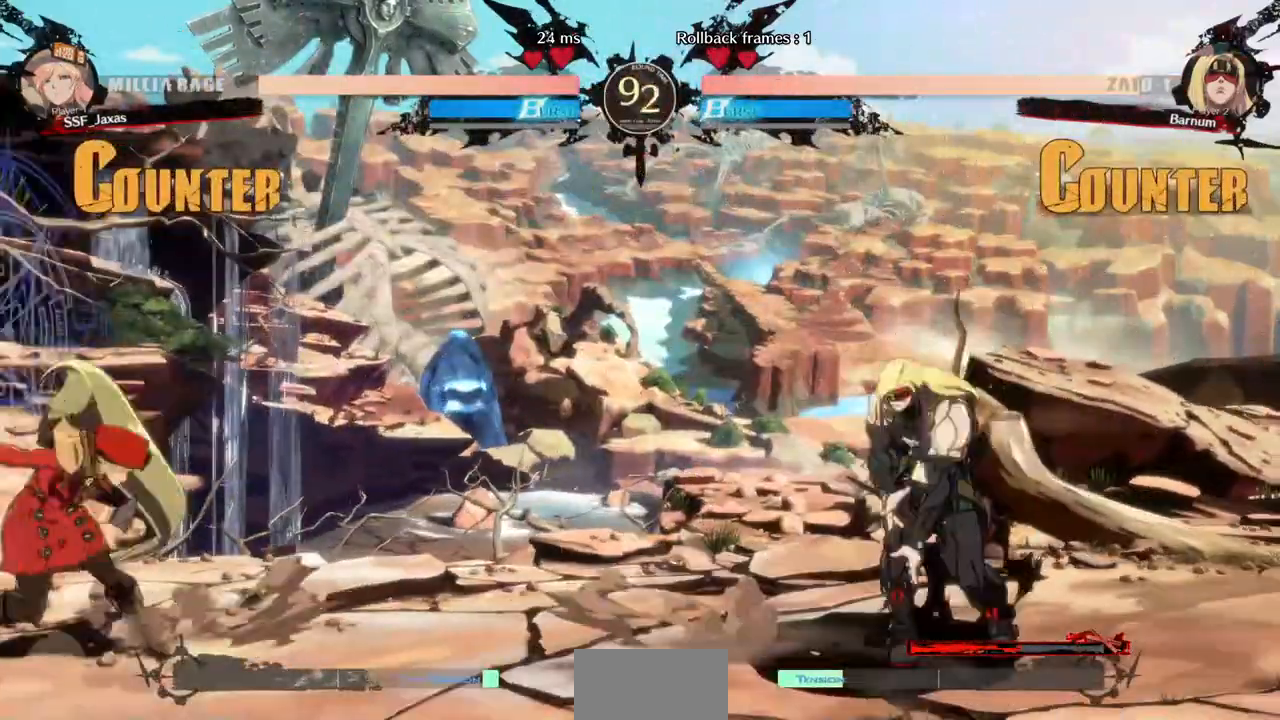
{"buttons": [], "events": [[160, "DPAD_RIGHT", "down"], [400, "DPAD_UP", "down"], [480, "DPAD_RIGHT", "up"], [480, "DPAD_UP", "up"]]}